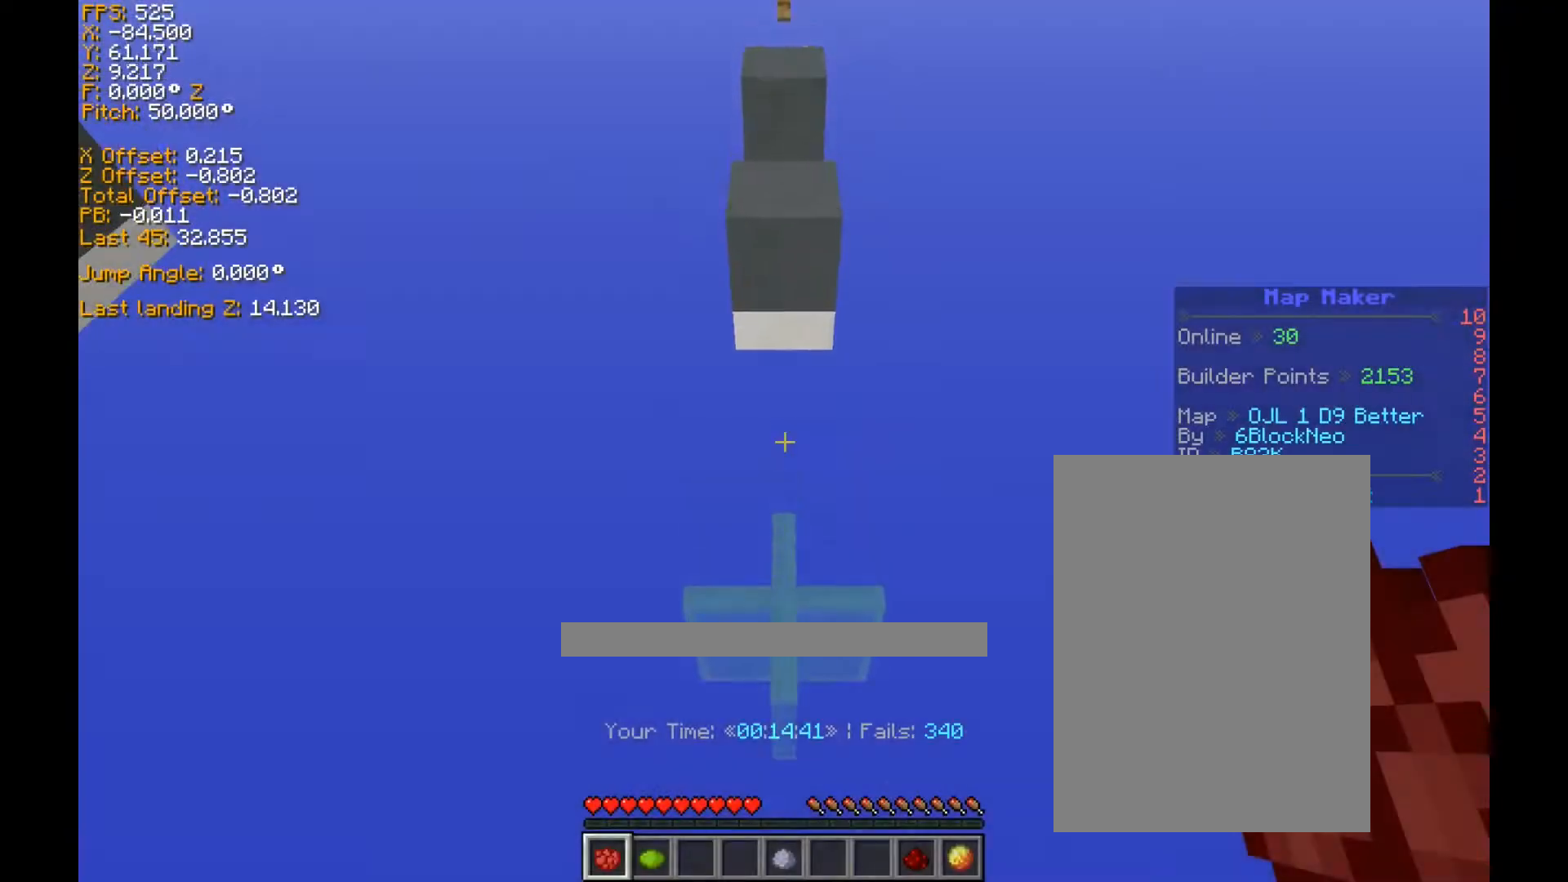
Gameplay with keyboard; each line is a JSON object with the keys held at the frame after it. "events" lists presses ("down") and releases ("up") of "a", "ctrl", "d", "s", "shift", "space" and "w" between this image and that frame as [ms after this image, input, new state], when the widget could be followed in between. No other keys are recorded. Mouse input is not recorded.
{"keys": ["a", "ctrl", "space", "w"], "events": [[320, "a", "down"]]}
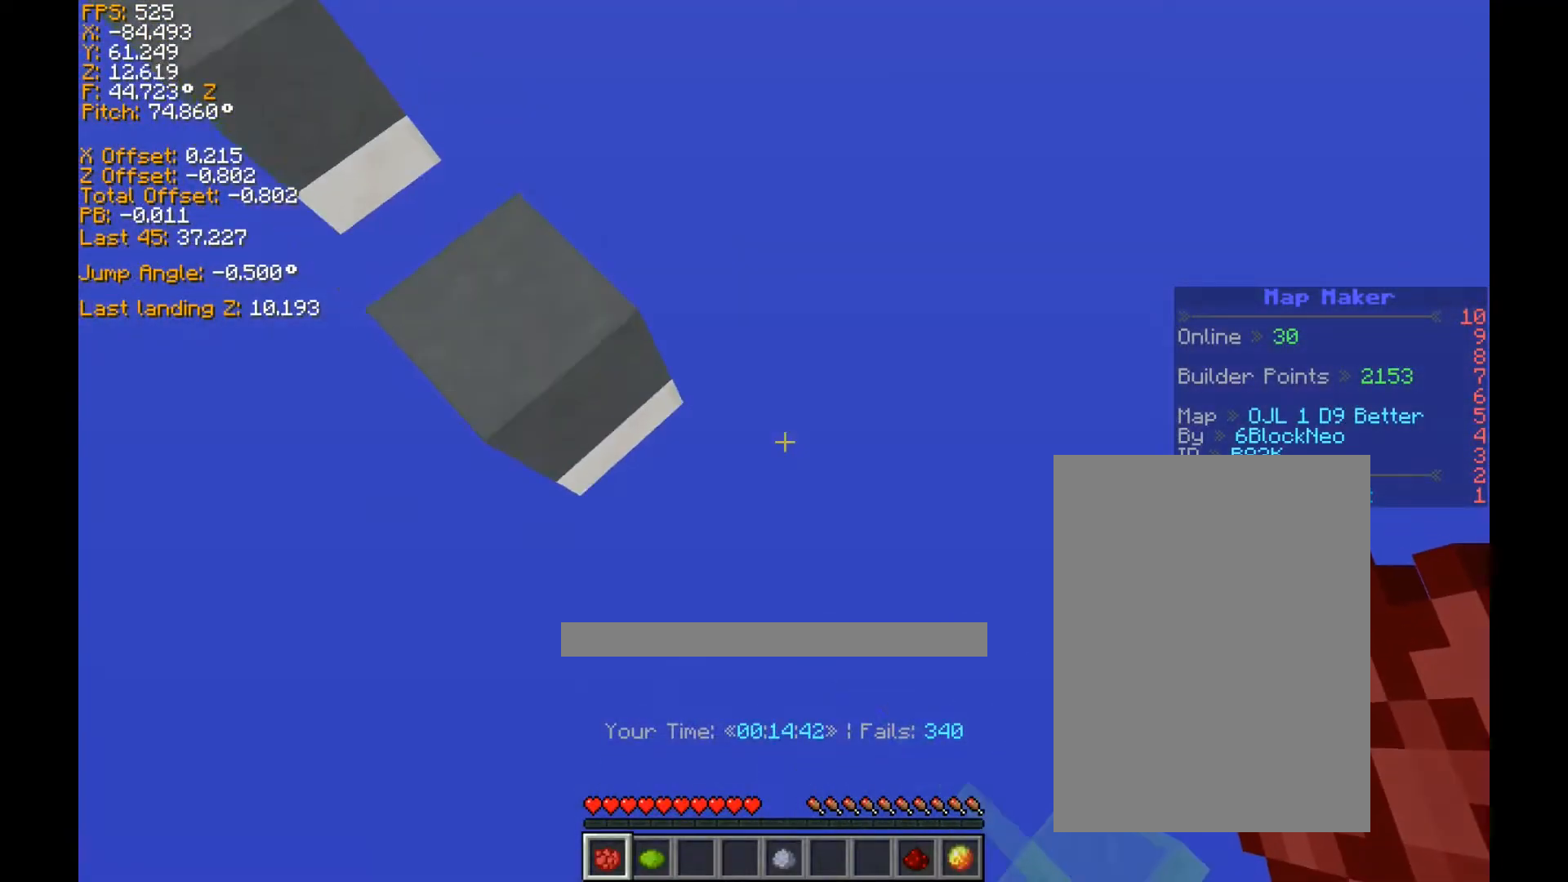
{"keys": ["a", "ctrl", "space", "w"], "events": [[360, "d", "down"], [400, "d", "up"]]}
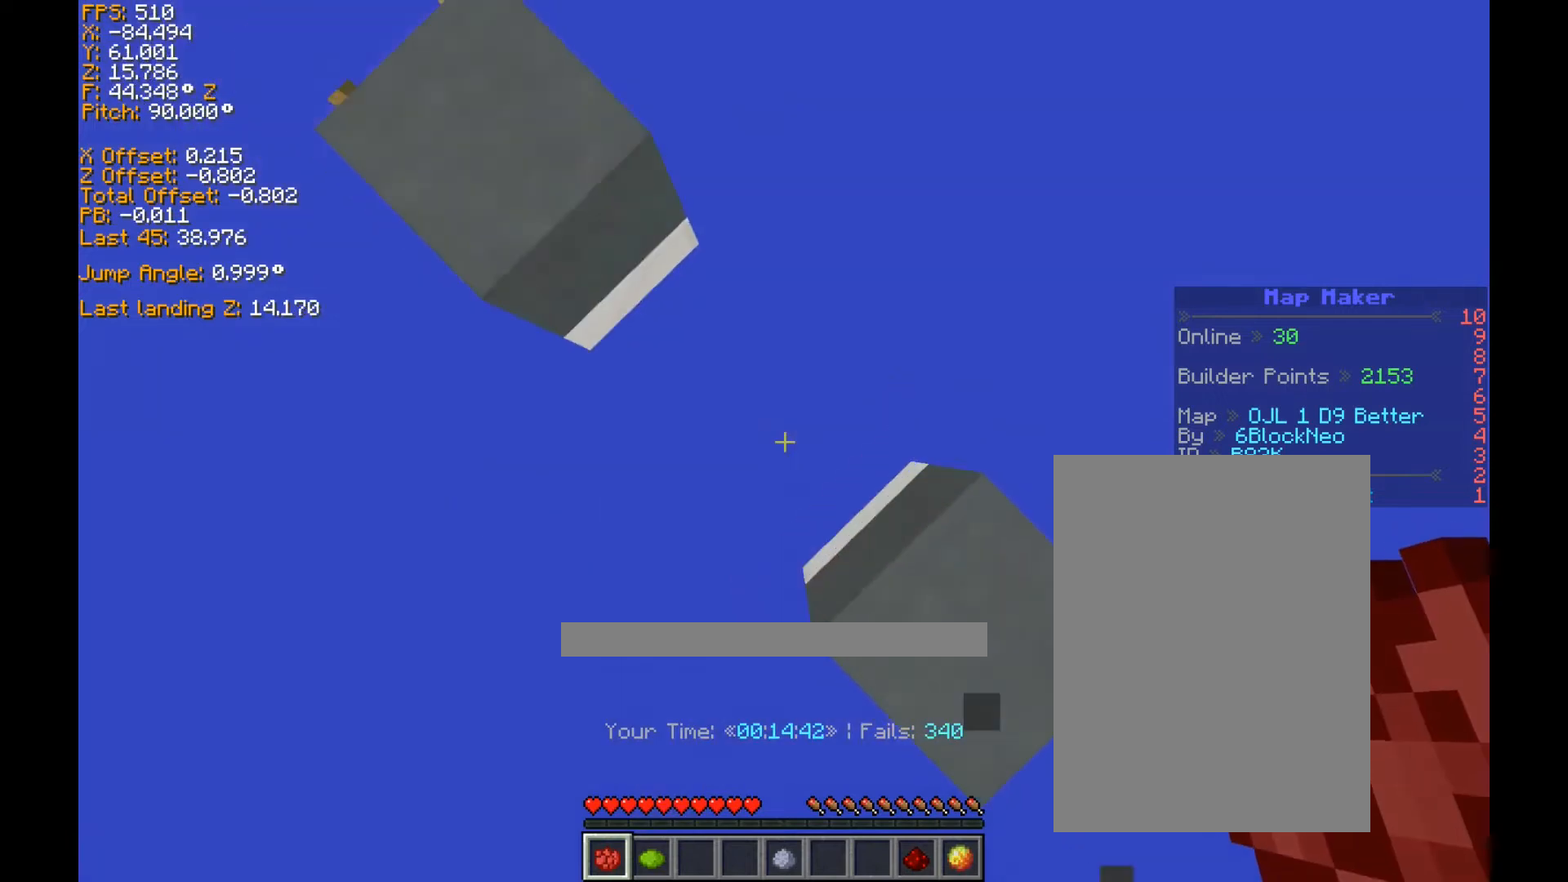
{"keys": ["a", "ctrl", "space", "w"], "events": [[480, "d", "down"], [520, "d", "up"]]}
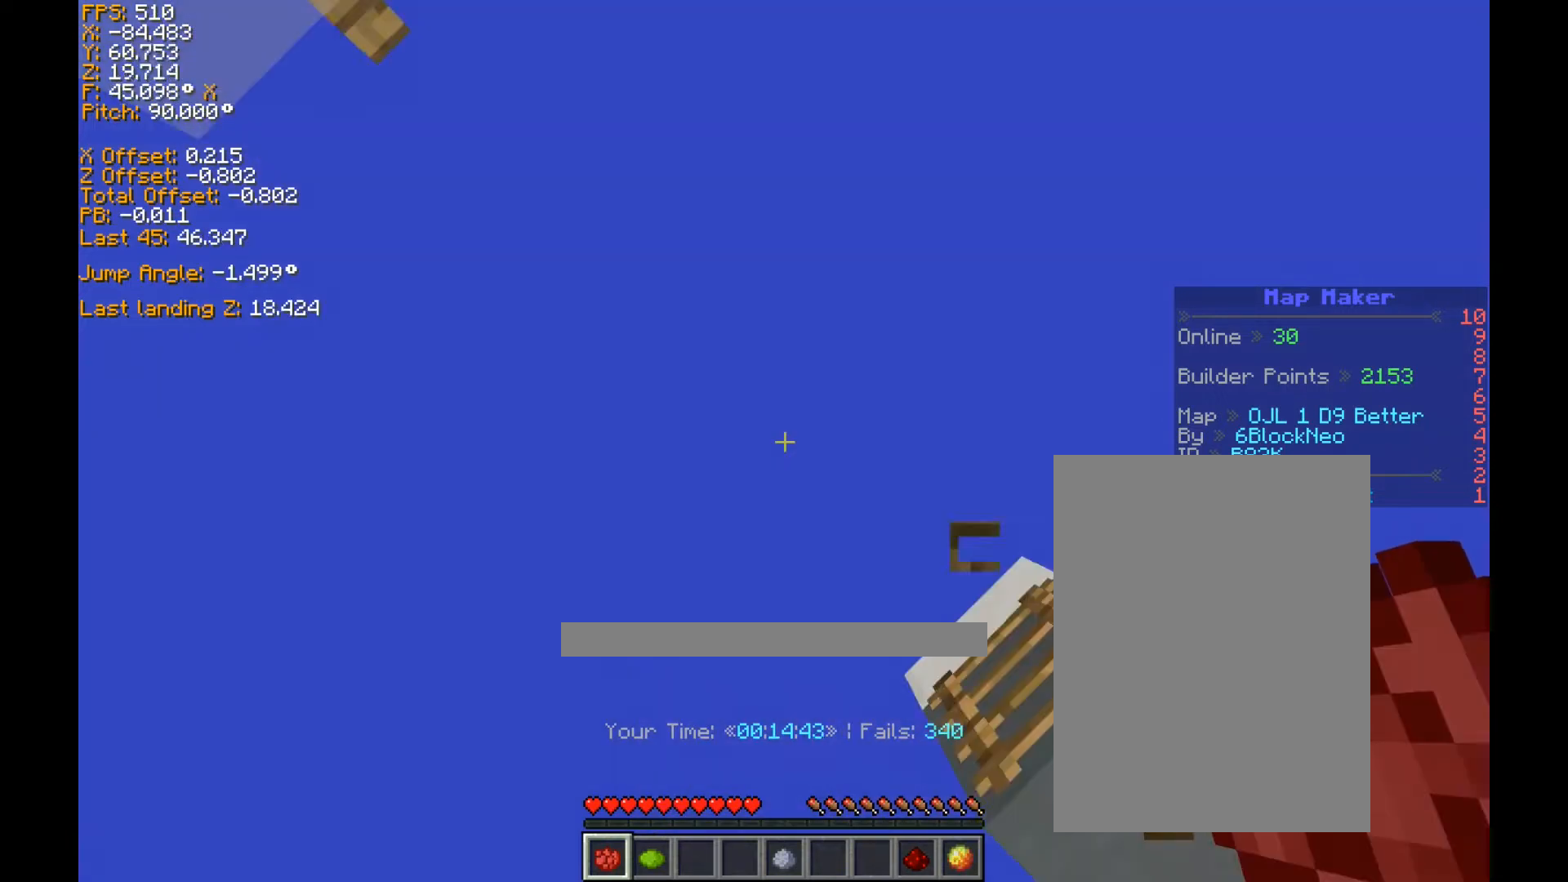
{"keys": ["a", "ctrl", "space", "w"], "events": []}
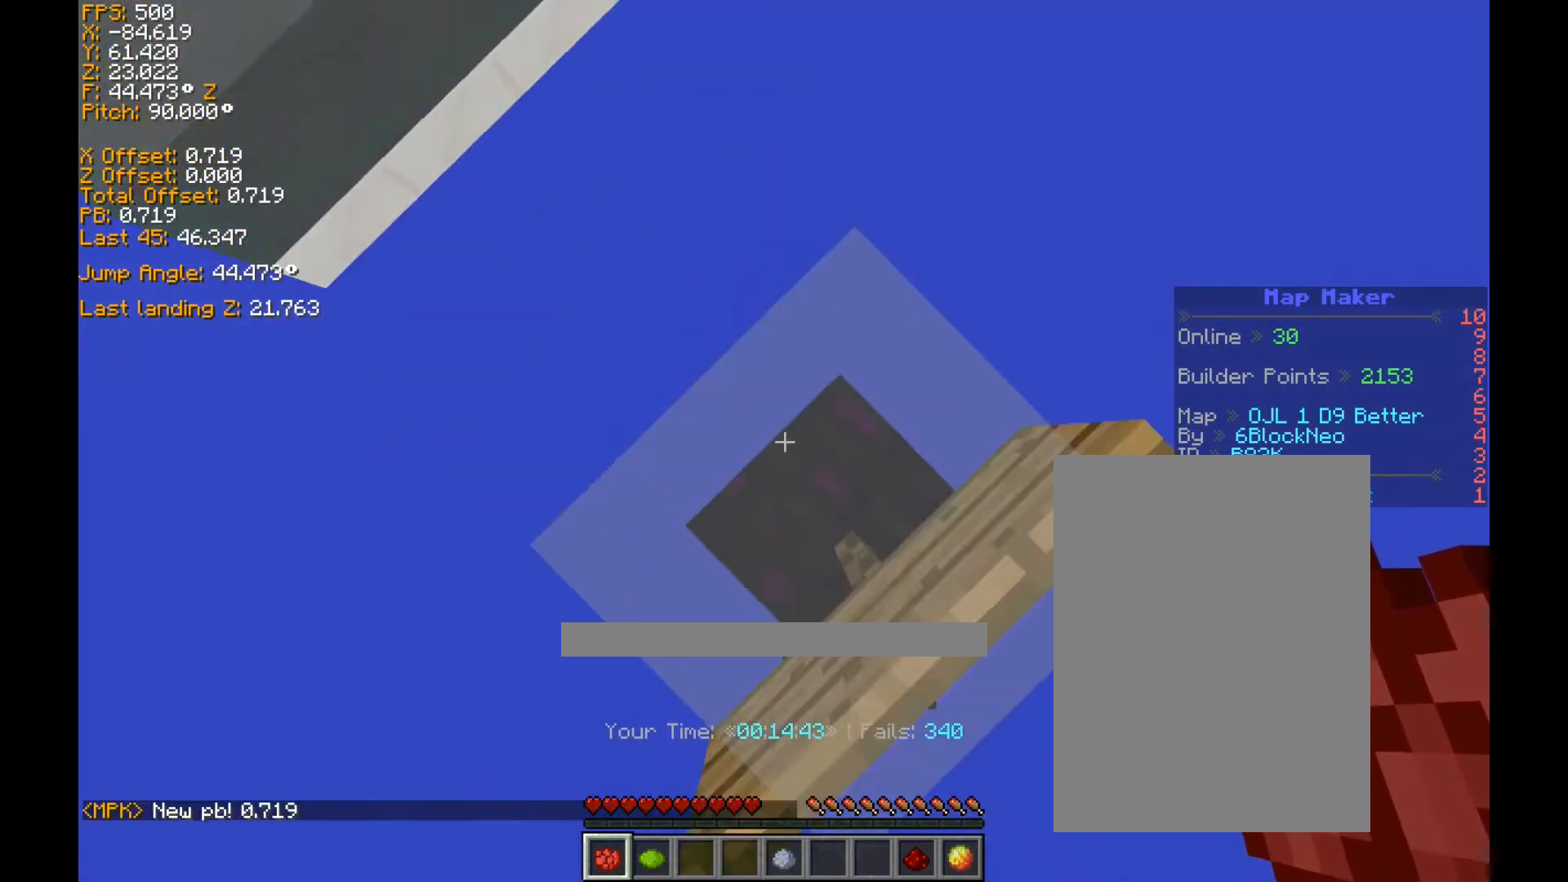
{"keys": ["a", "ctrl", "space", "w"], "events": []}
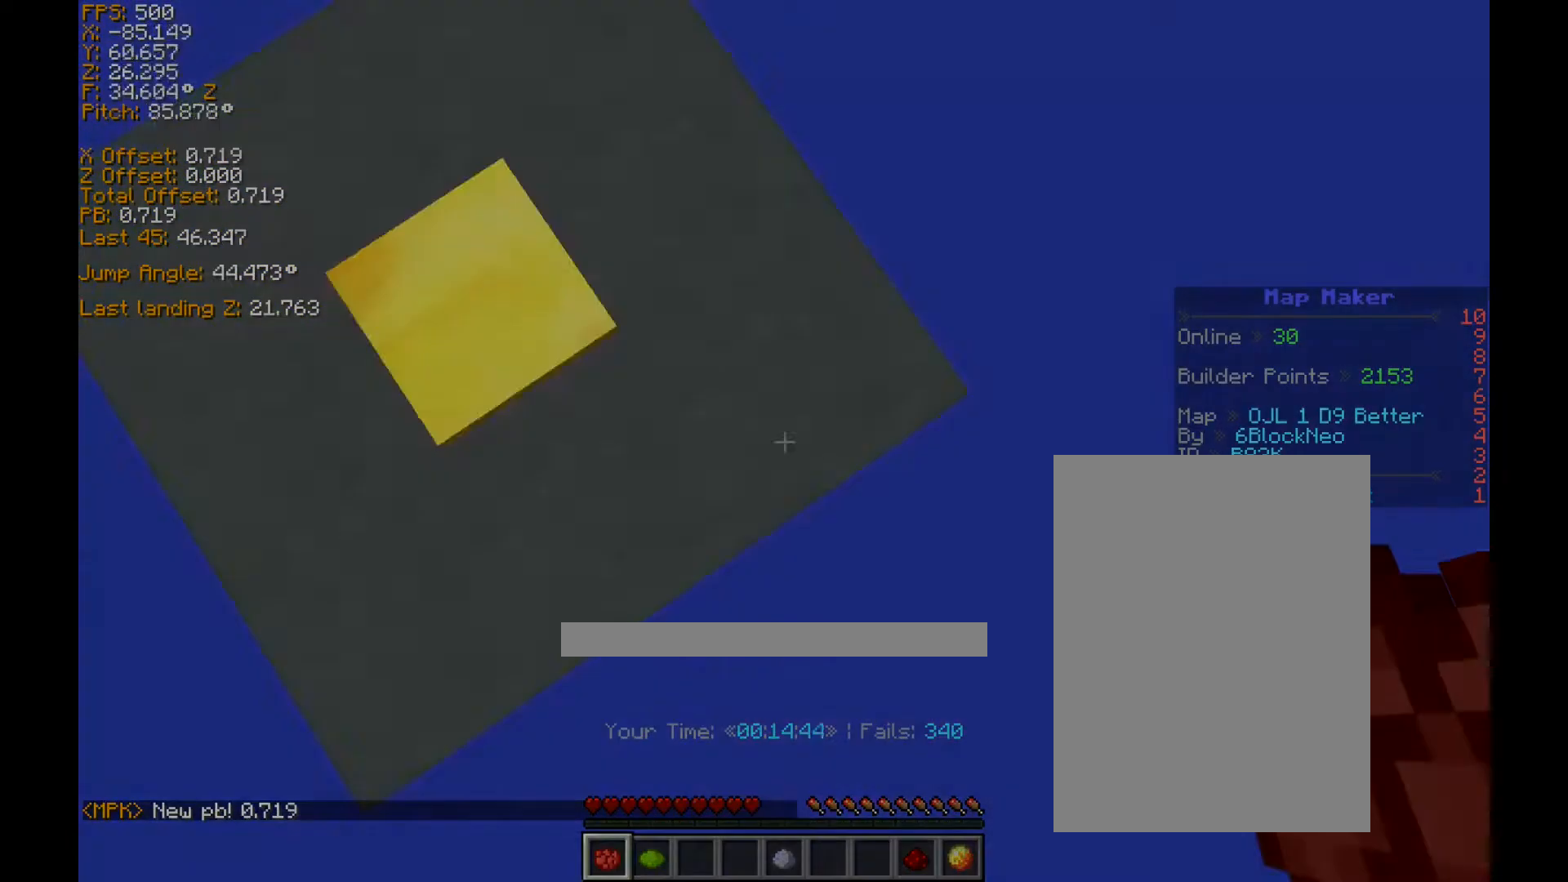
{"keys": ["ctrl", "d", "space"]}
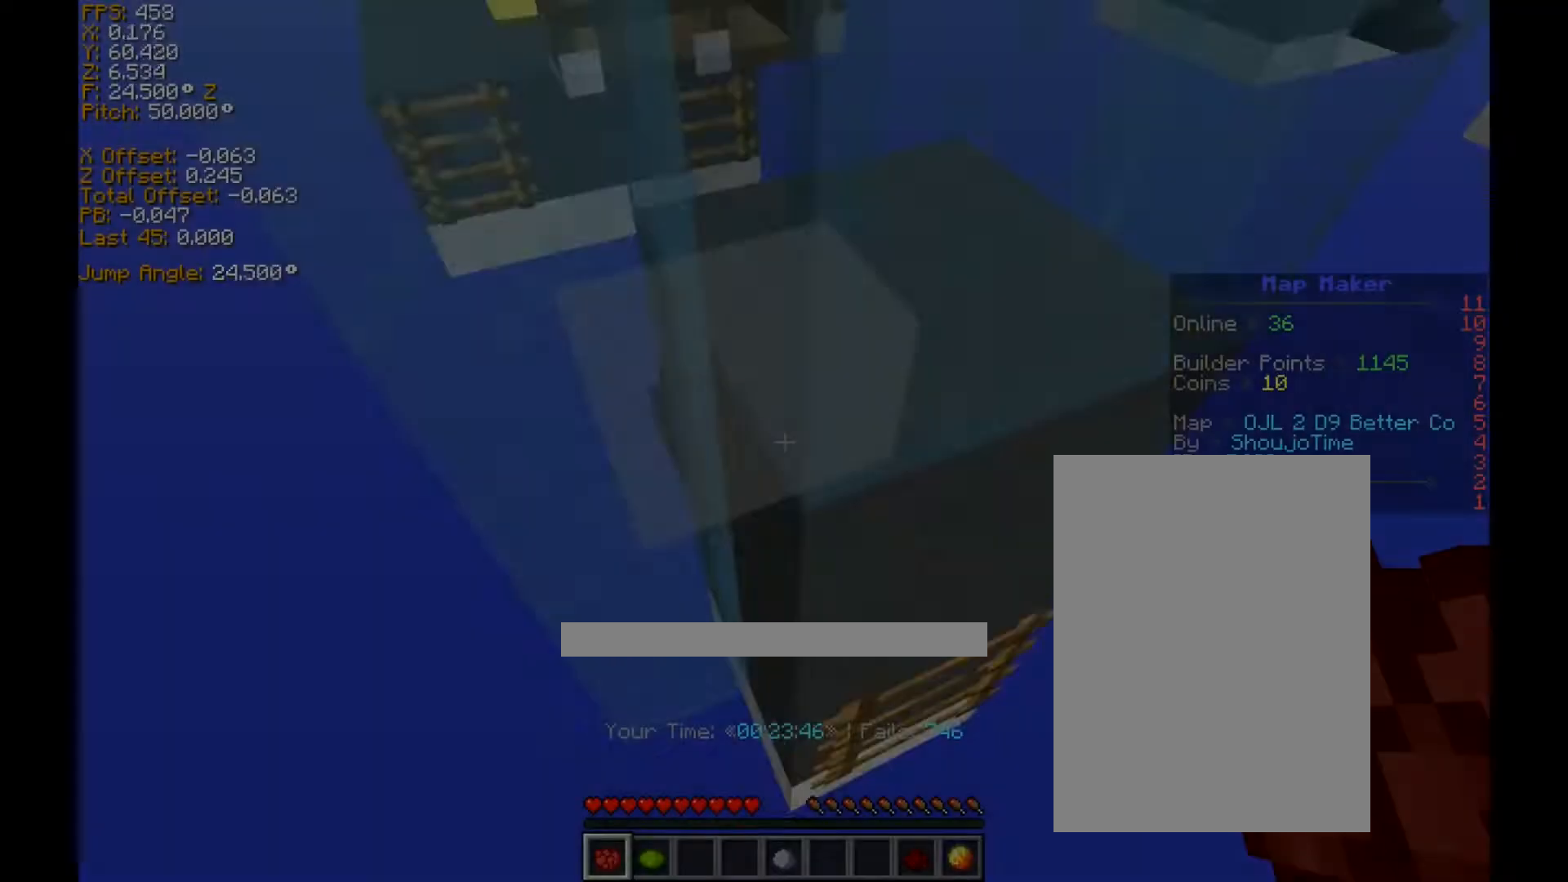
{"keys": ["ctrl", "d", "w"], "events": [[120, "space", "up"], [120, "w", "down"]]}
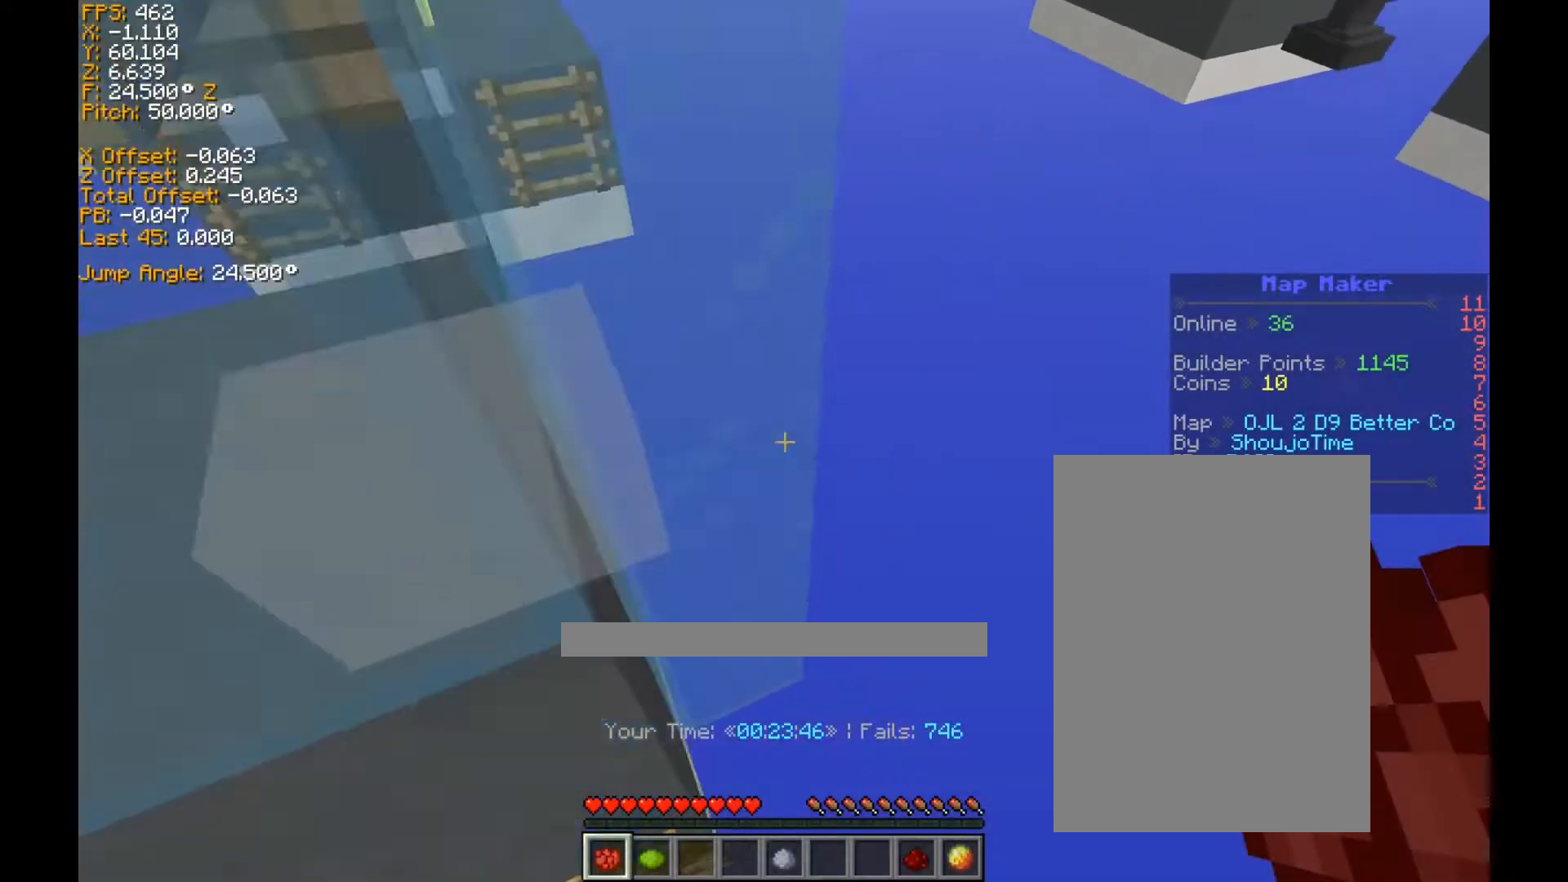
{"keys": ["a", "ctrl", "space", "w"], "events": [[160, "a", "down"], [160, "d", "up"], [160, "space", "down"]]}
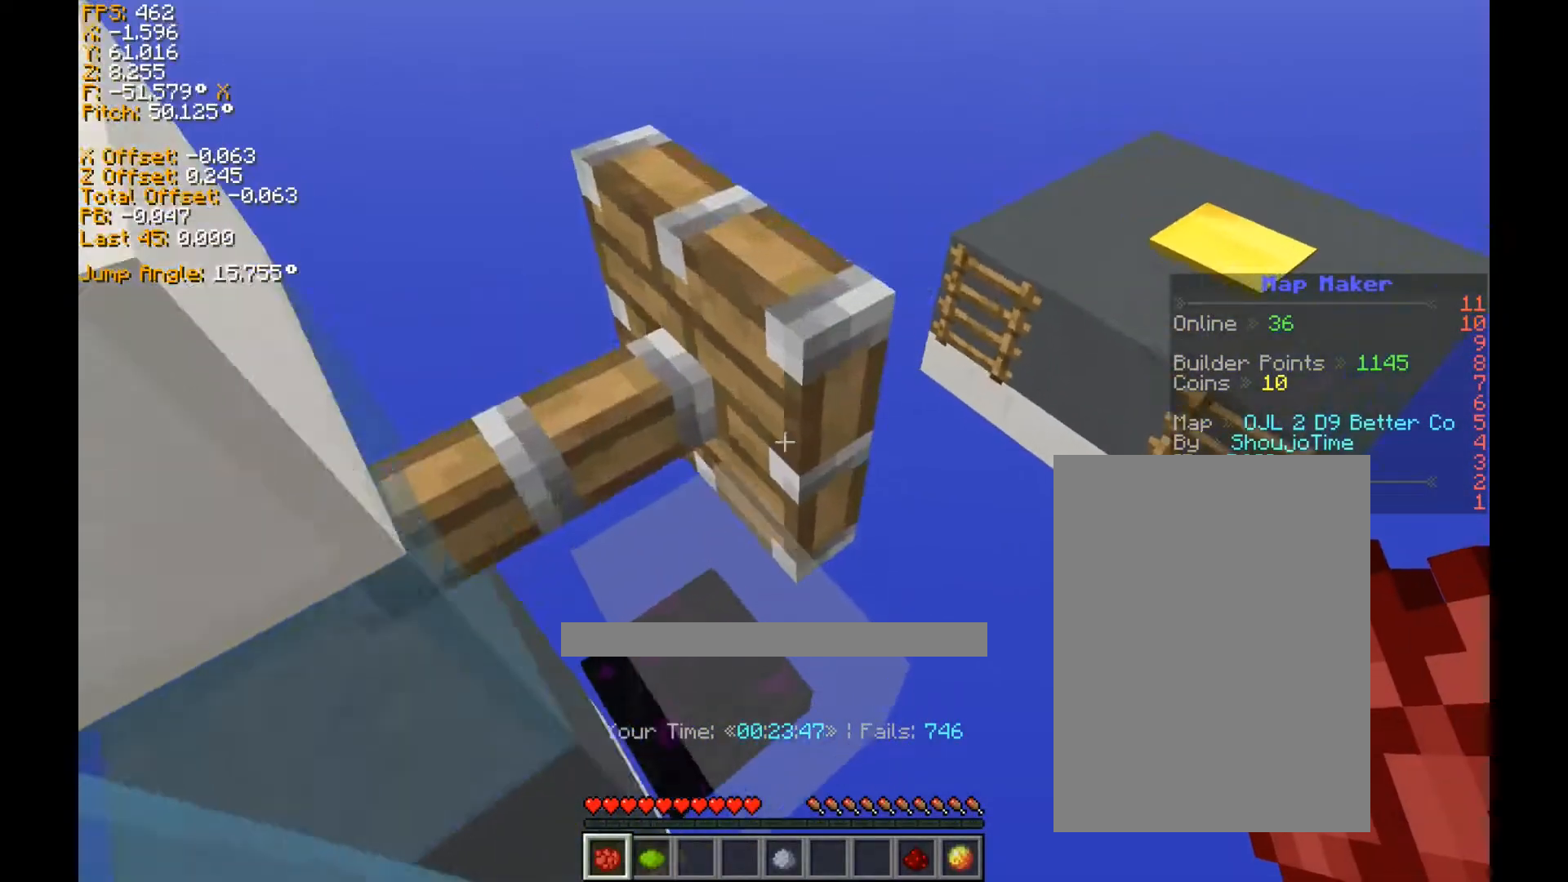
{"keys": ["a", "ctrl", "space", "w"], "events": []}